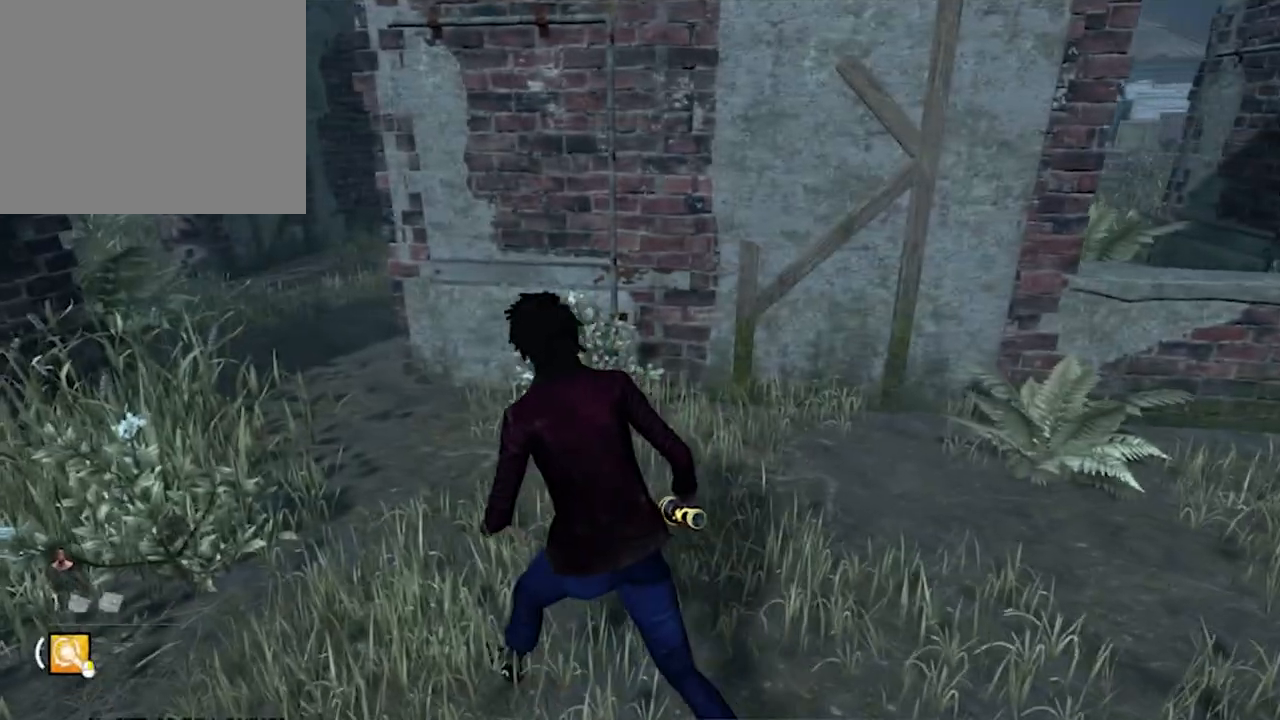
Gameplay with keyboard; each line is a JSON object with the keys held at the frame after it. "events" lists presses ("down") and releases ("up") of "a", "ctrl", "d", "e", "q", "s", "shift", "space" and "w" between this image and that frame as [ms after this image, input, new state], when the widget could be followed in between. No other keys are recorded. Mouse input is not recorded.
{"keys": ["a", "w"], "events": []}
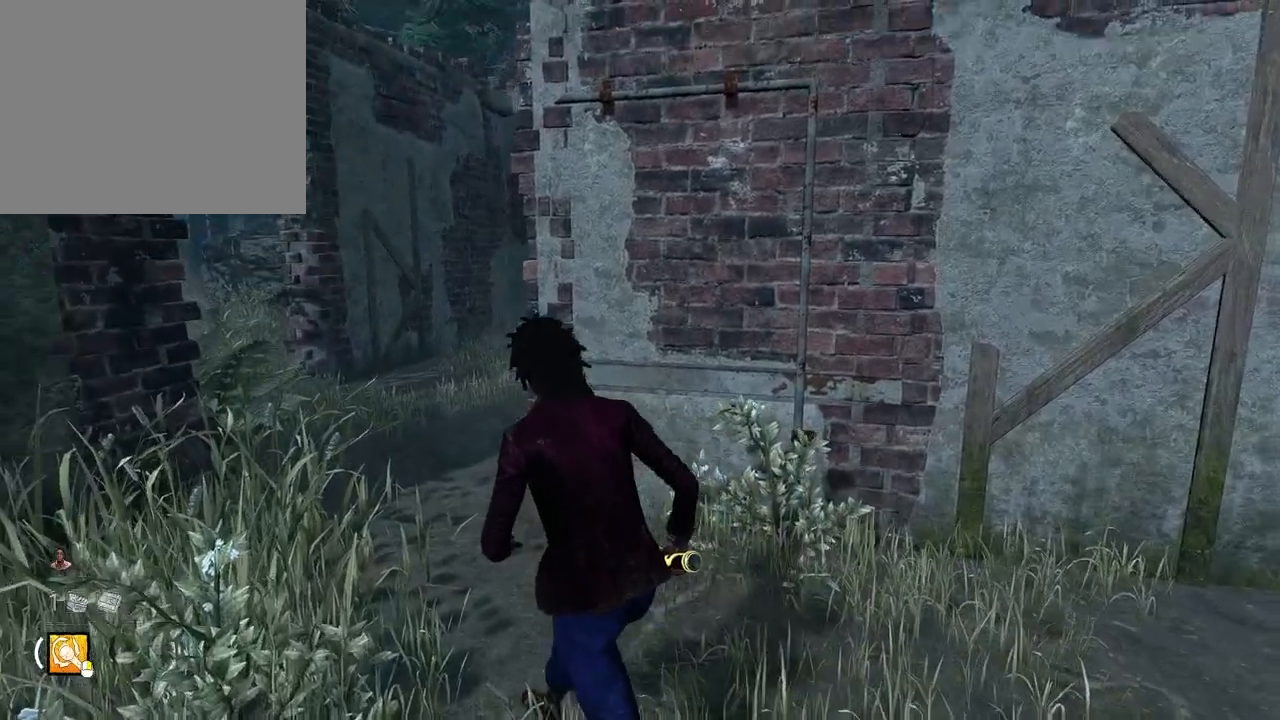
{"keys": ["a", "w"], "events": []}
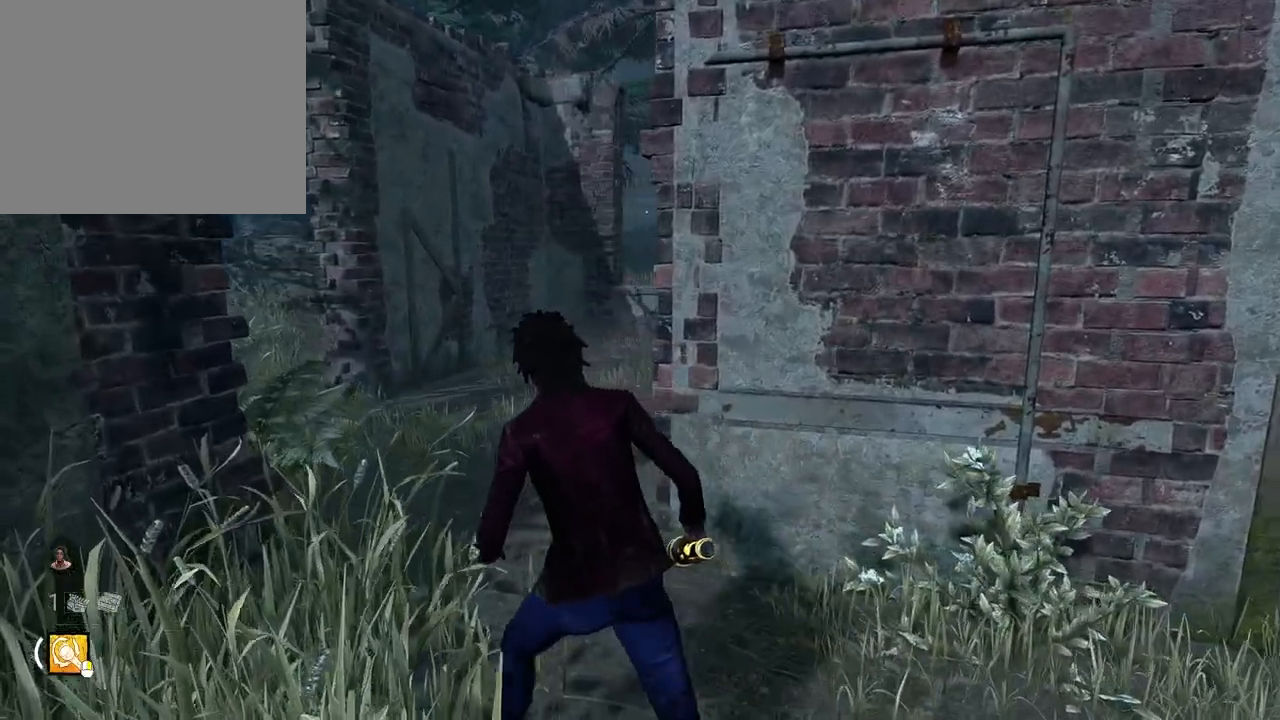
{"keys": ["w"], "events": [[17, "a", "up"], [200, "a", "down"], [367, "a", "up"]]}
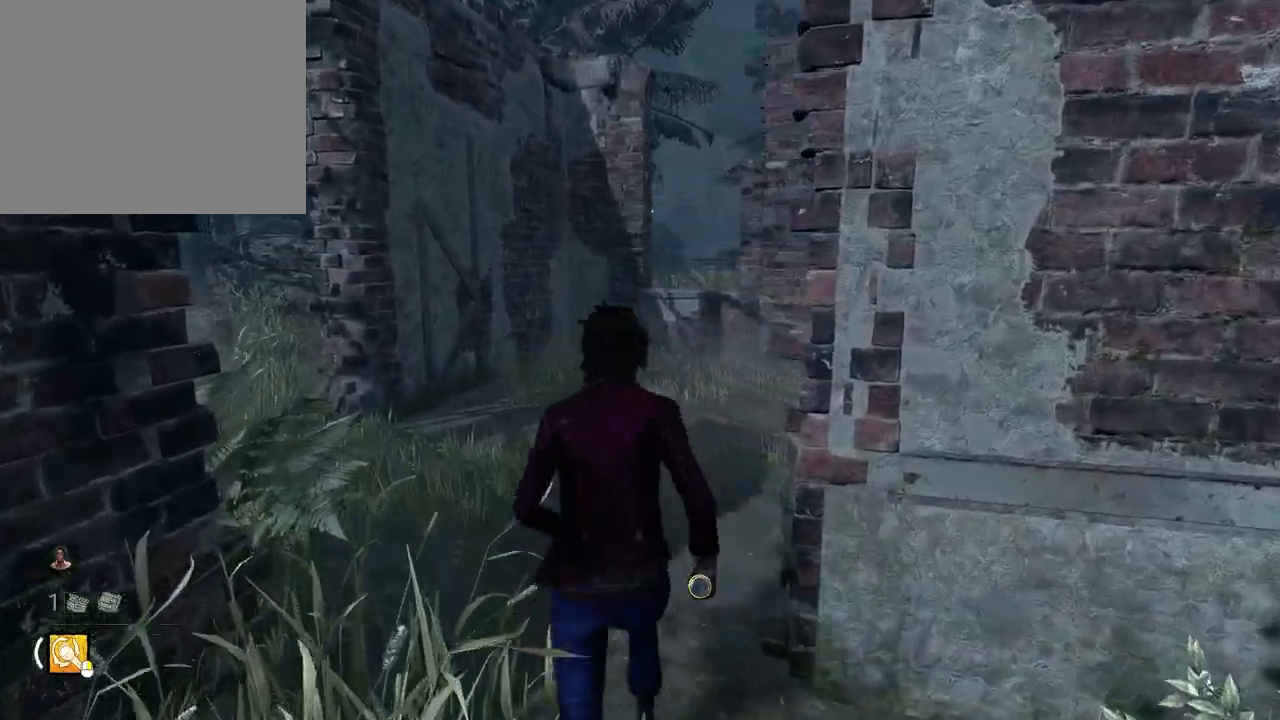
{"keys": ["a"], "events": [[317, "a", "down"], [450, "w", "up"]]}
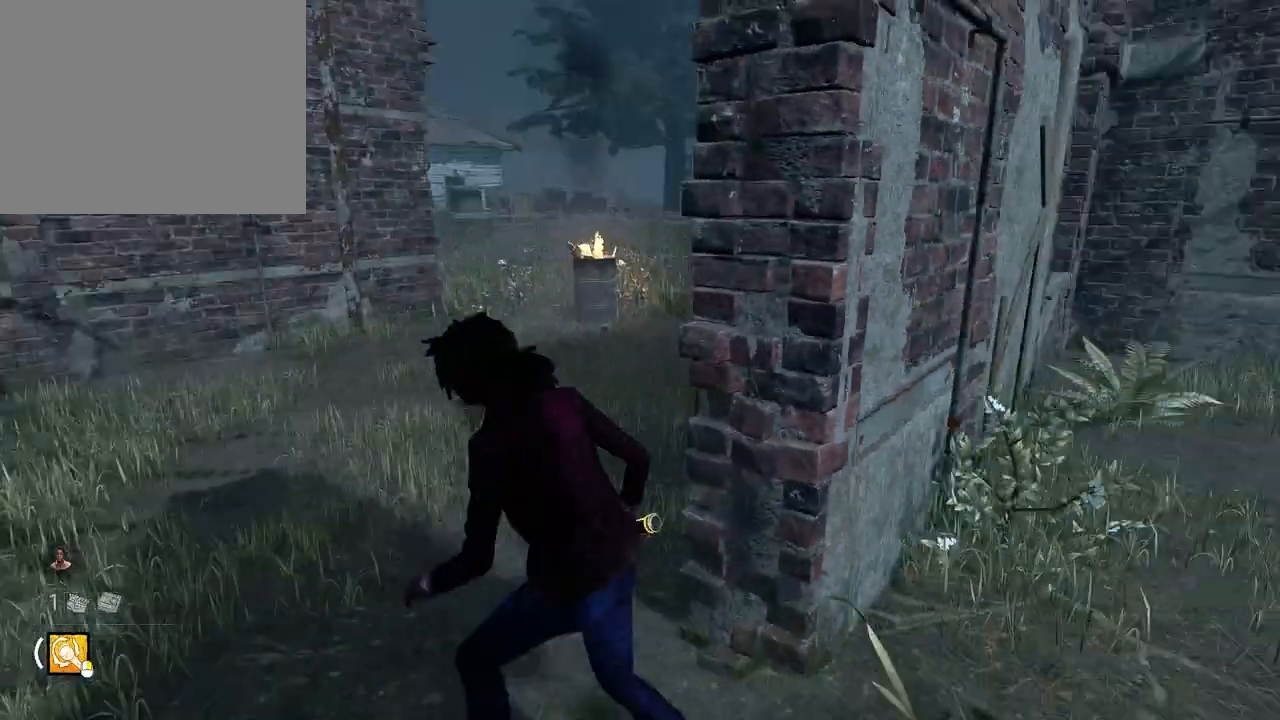
{"keys": ["s"], "events": [[283, "s", "down"], [417, "a", "up"]]}
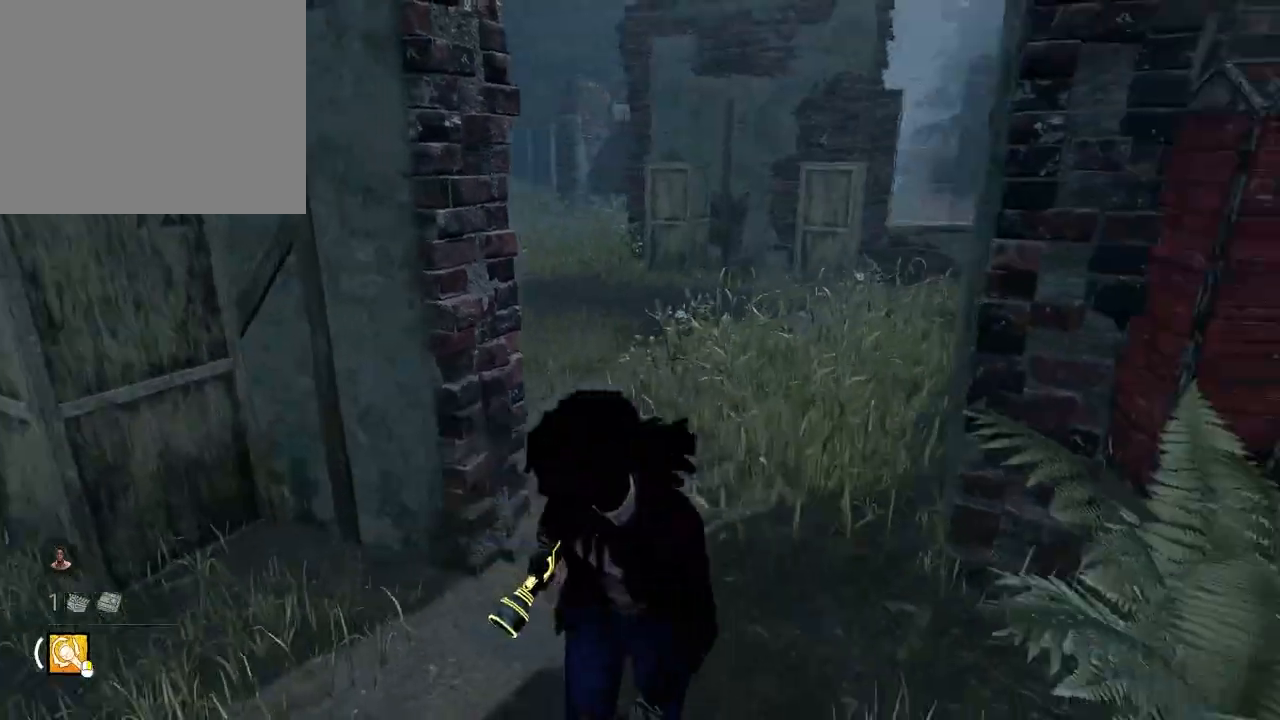
{"keys": ["w"], "events": [[67, "d", "down"], [100, "s", "up"], [283, "w", "down"], [350, "d", "up"]]}
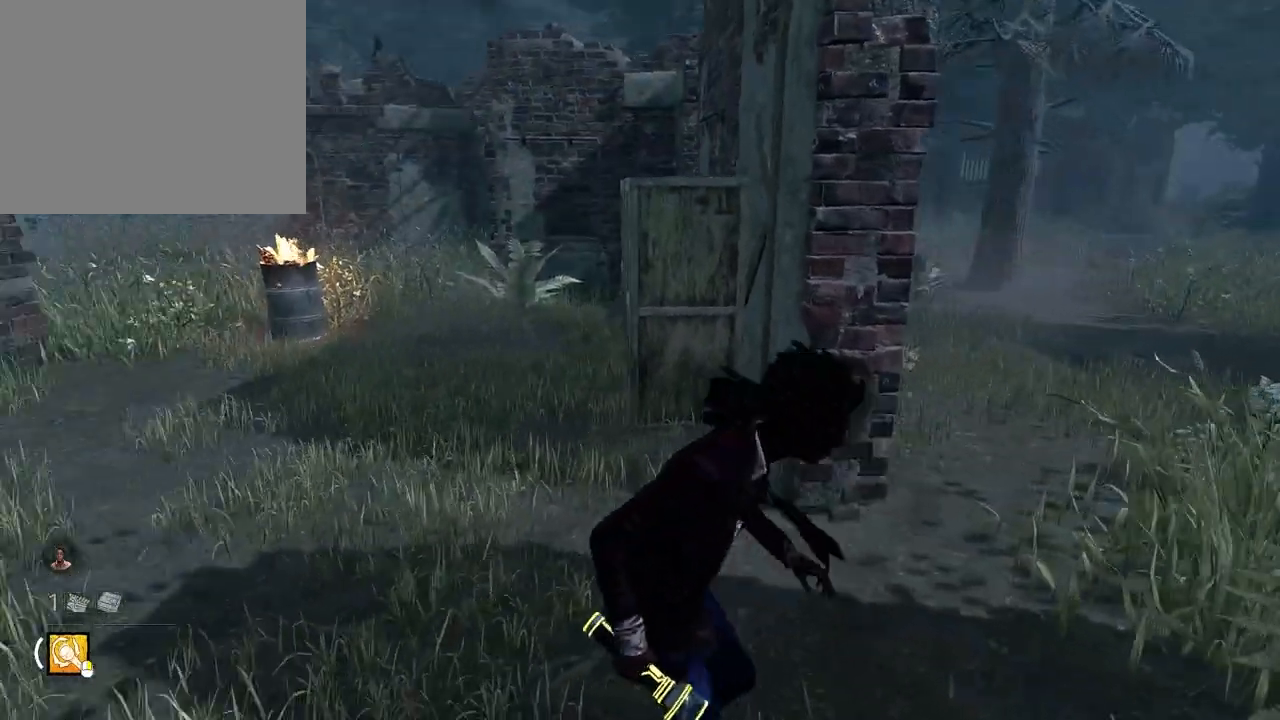
{"keys": ["a", "w"], "events": [[233, "a", "down"]]}
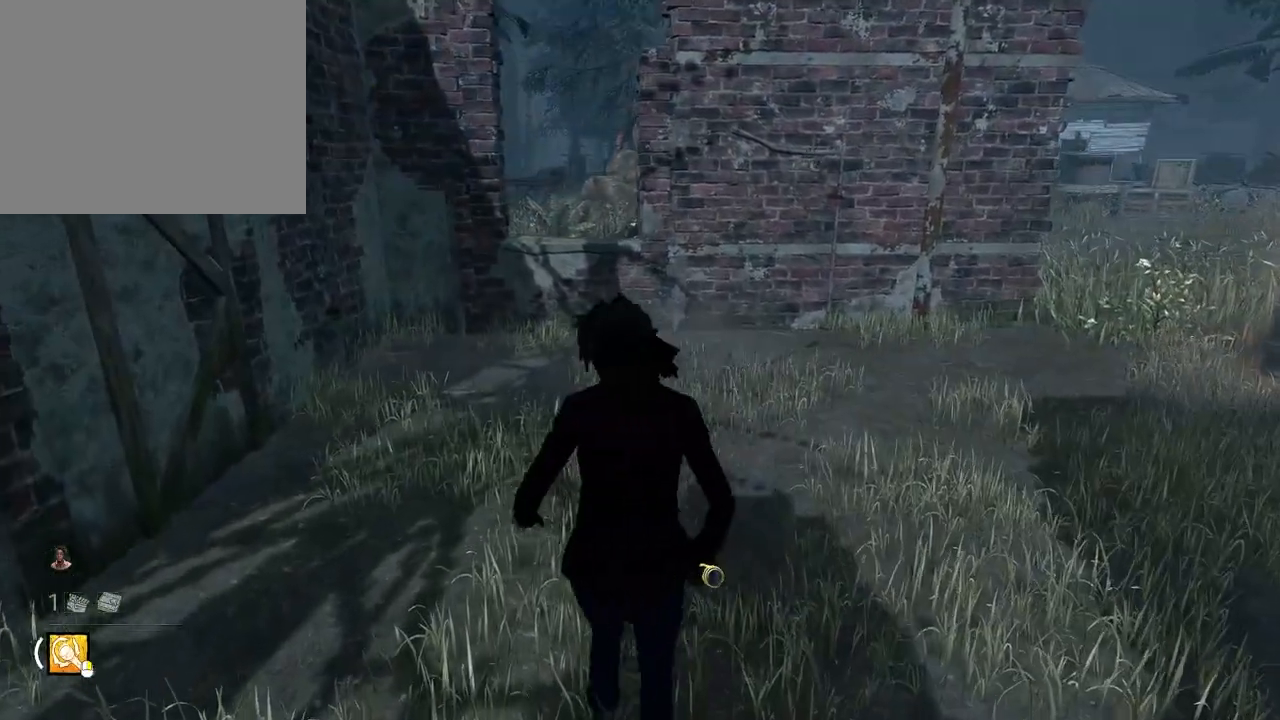
{"keys": [], "events": [[67, "a", "up"], [83, "w", "up"]]}
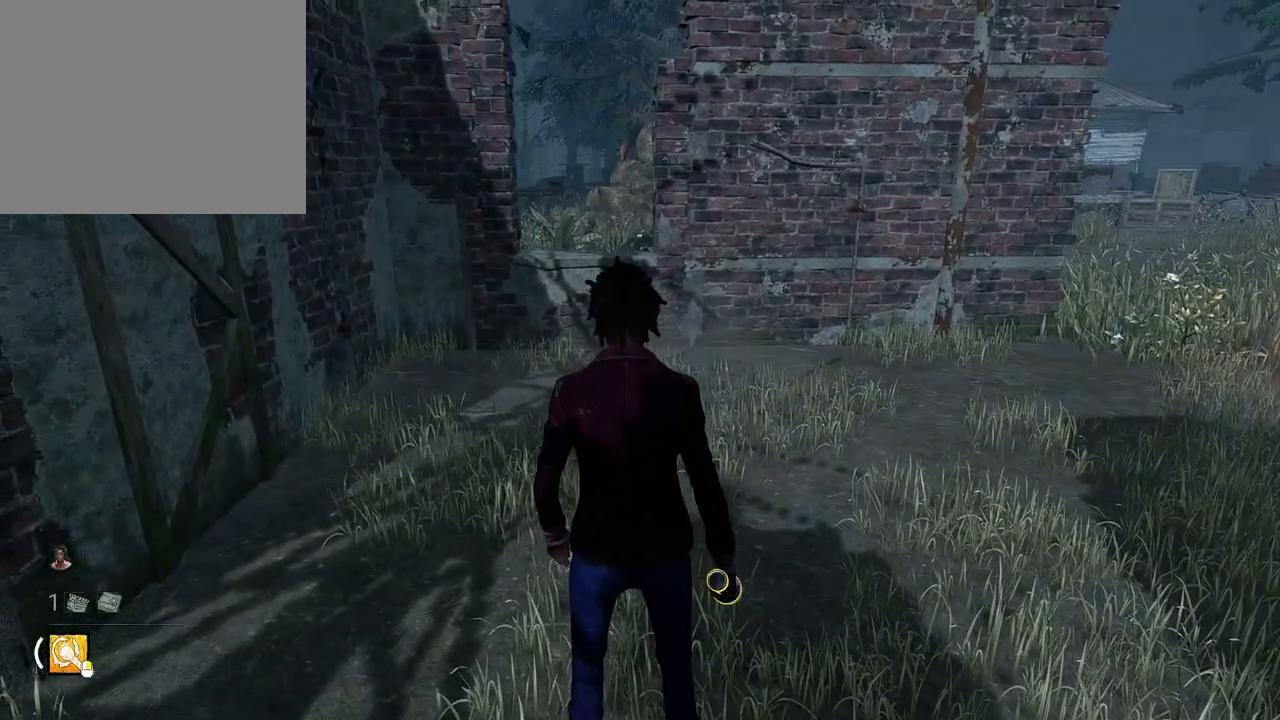
{"keys": [], "events": []}
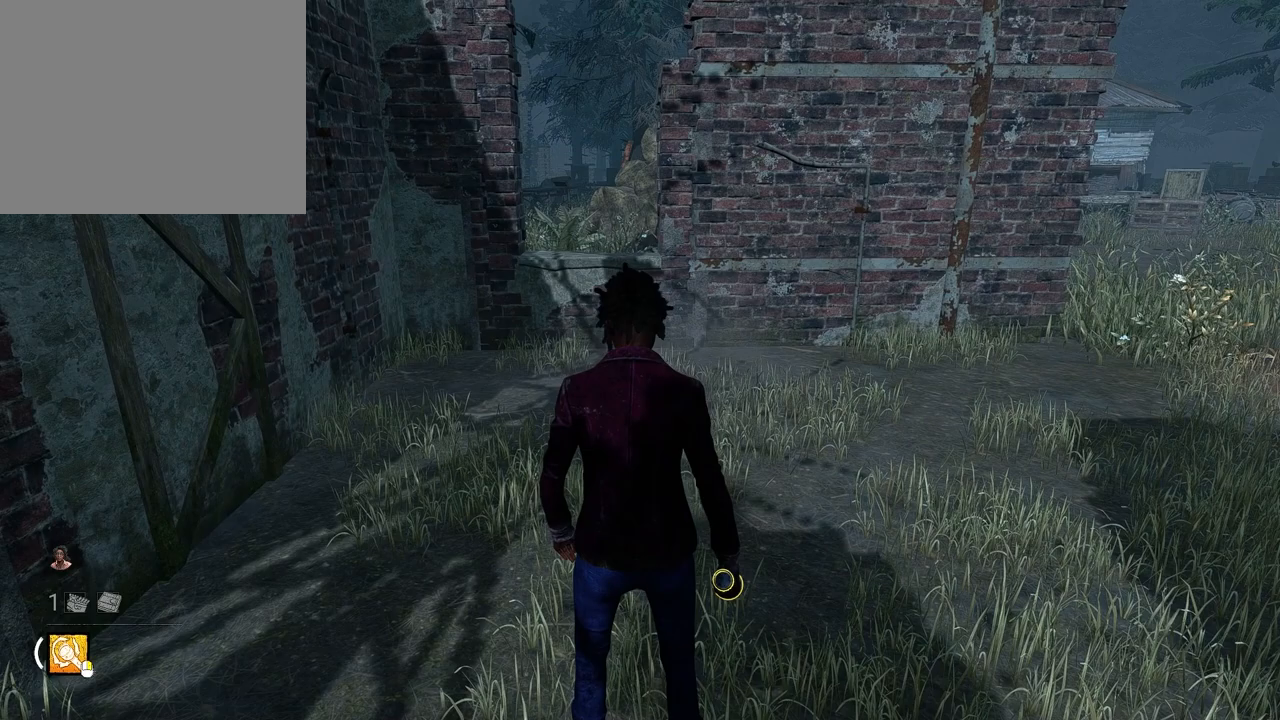
{"keys": [], "events": []}
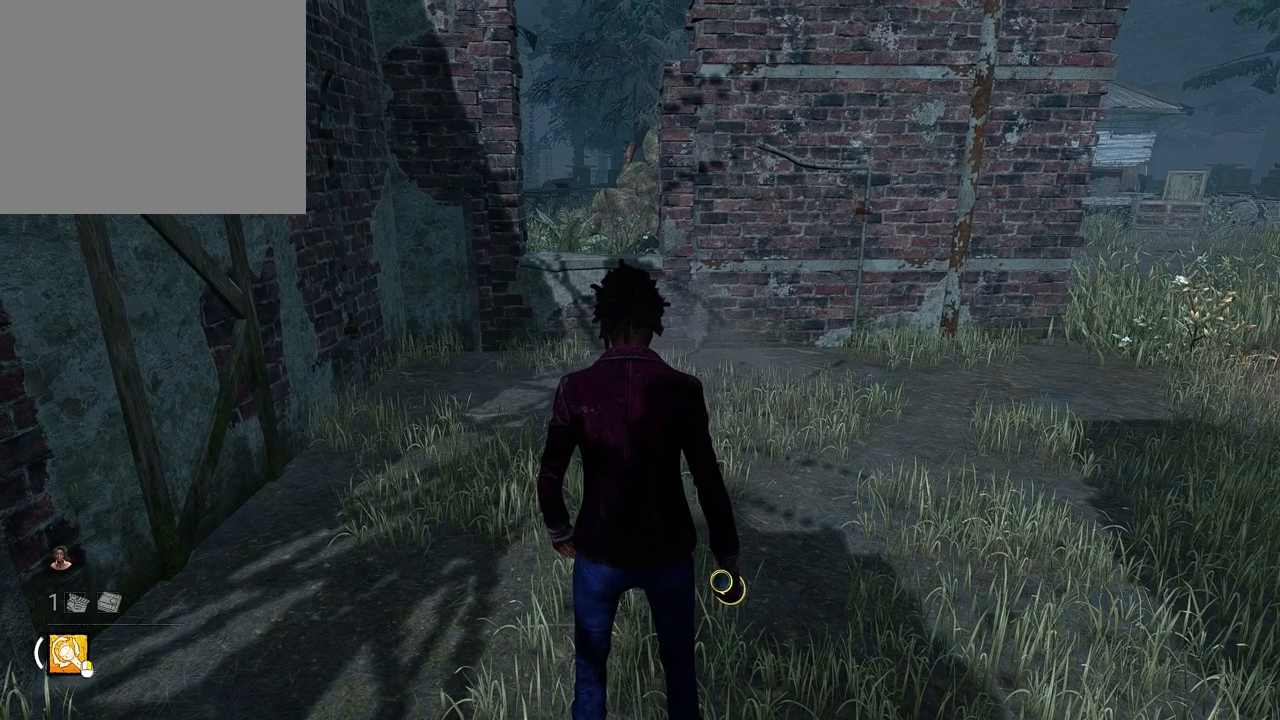
{"keys": [], "events": [[267, "s", "down"], [300, "s", "up"]]}
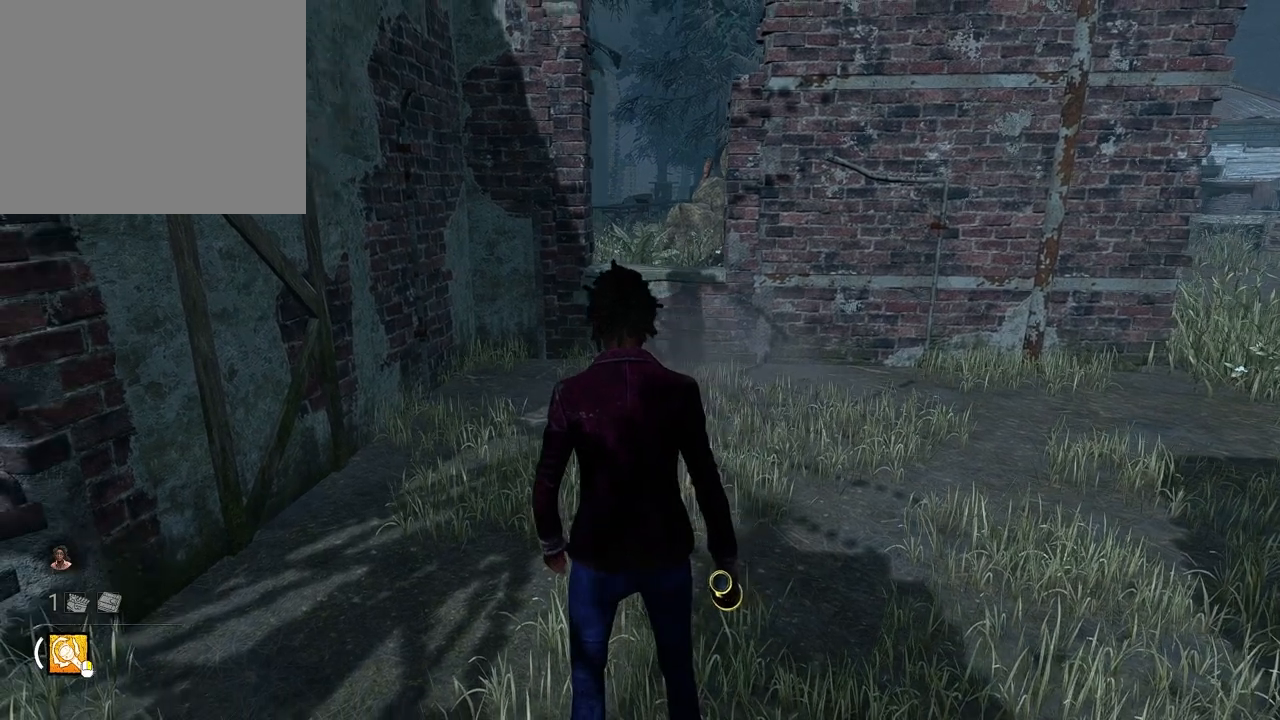
{"keys": ["a", "shift"], "events": [[200, "shift", "down"], [333, "a", "down"]]}
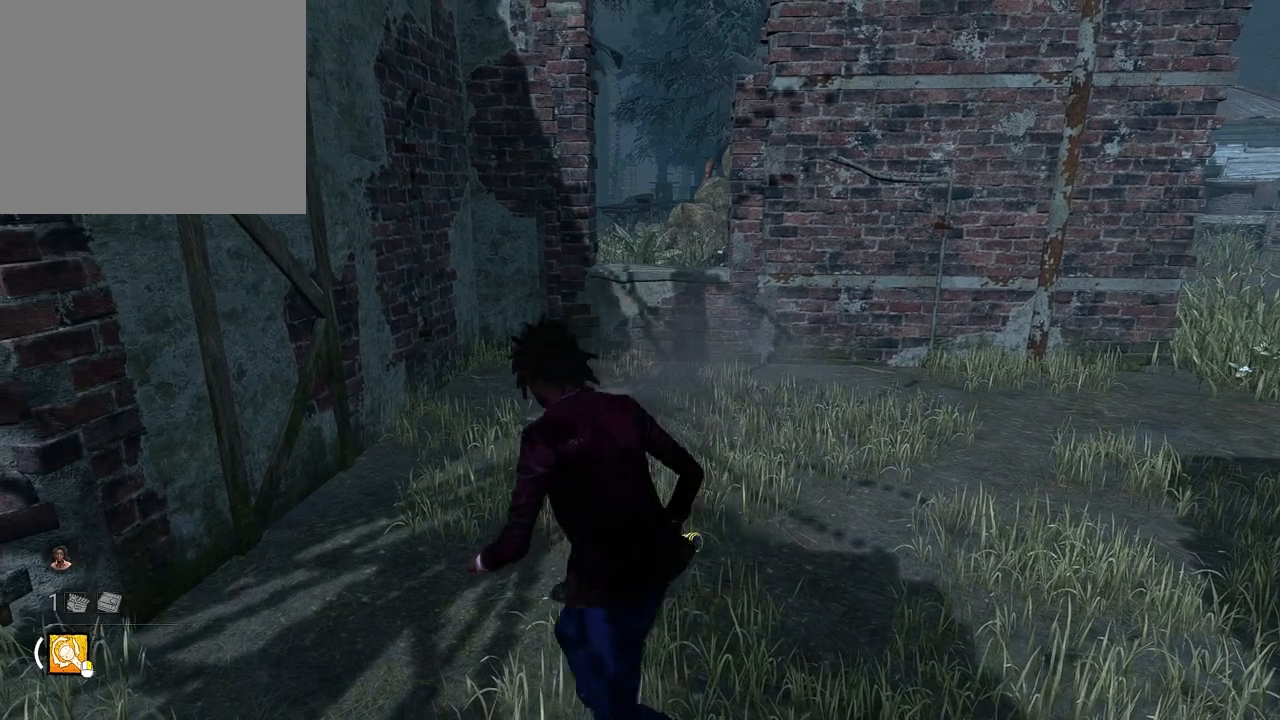
{"keys": ["shift", "w"], "events": [[33, "s", "down"], [150, "a", "up"], [183, "d", "down"], [250, "s", "up"], [417, "w", "down"], [450, "d", "up"]]}
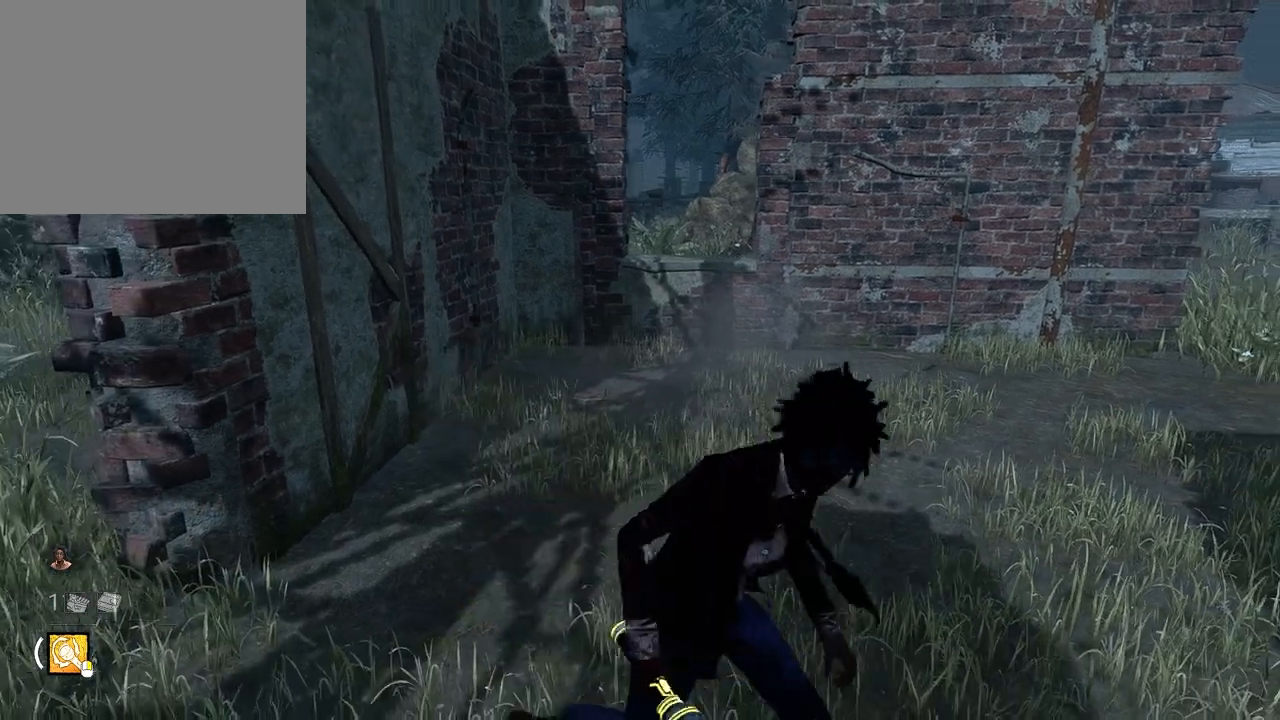
{"keys": ["shift", "w"], "events": []}
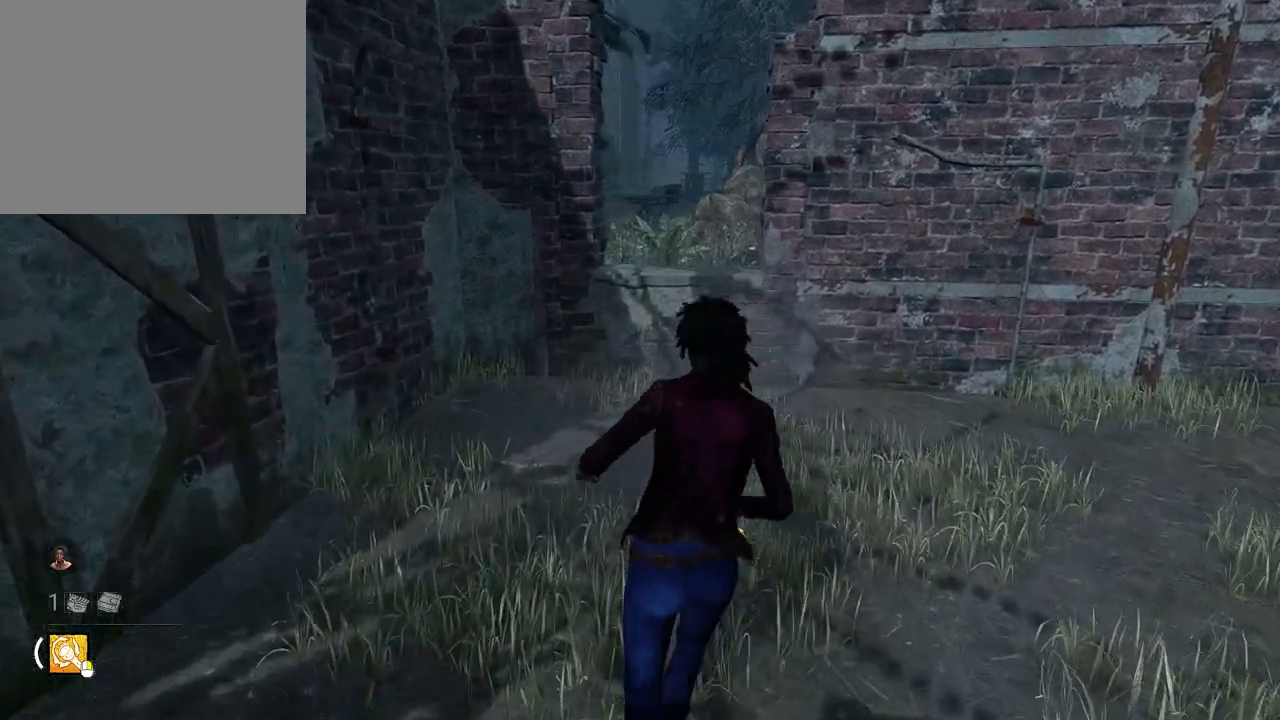
{"keys": ["shift"], "events": [[117, "w", "up"]]}
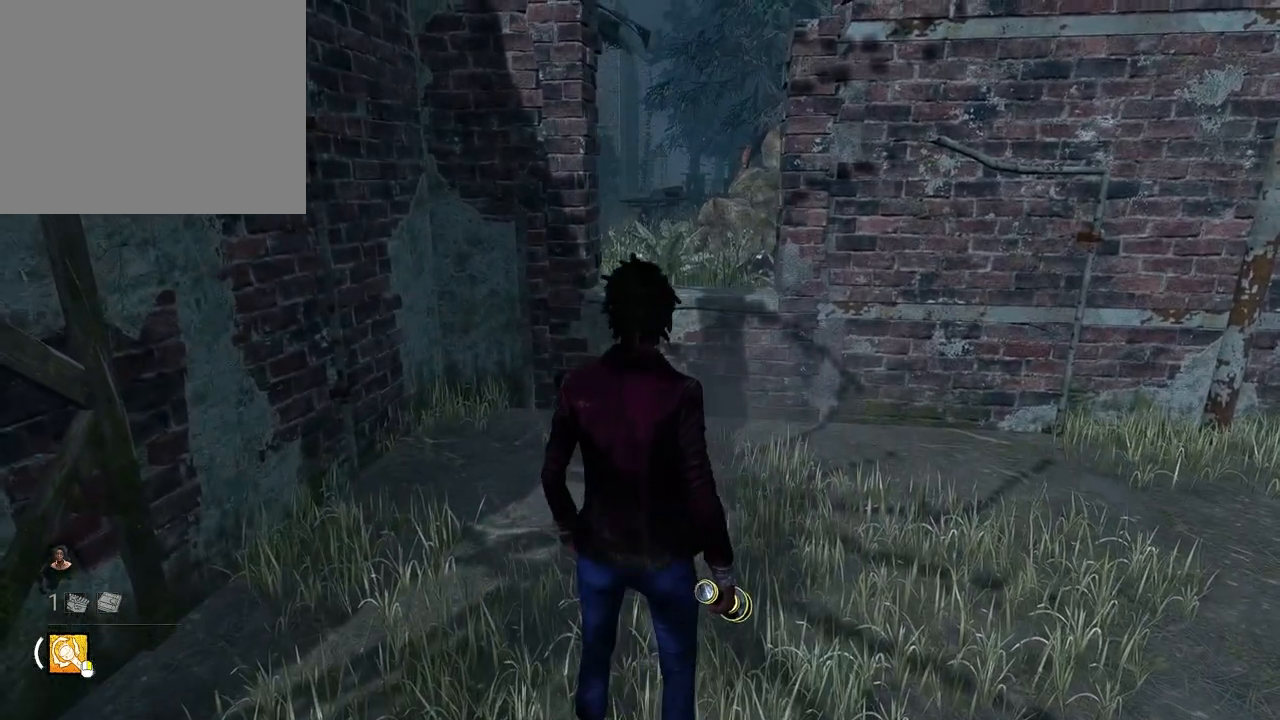
{"keys": ["s", "shift"], "events": [[33, "s", "down"]]}
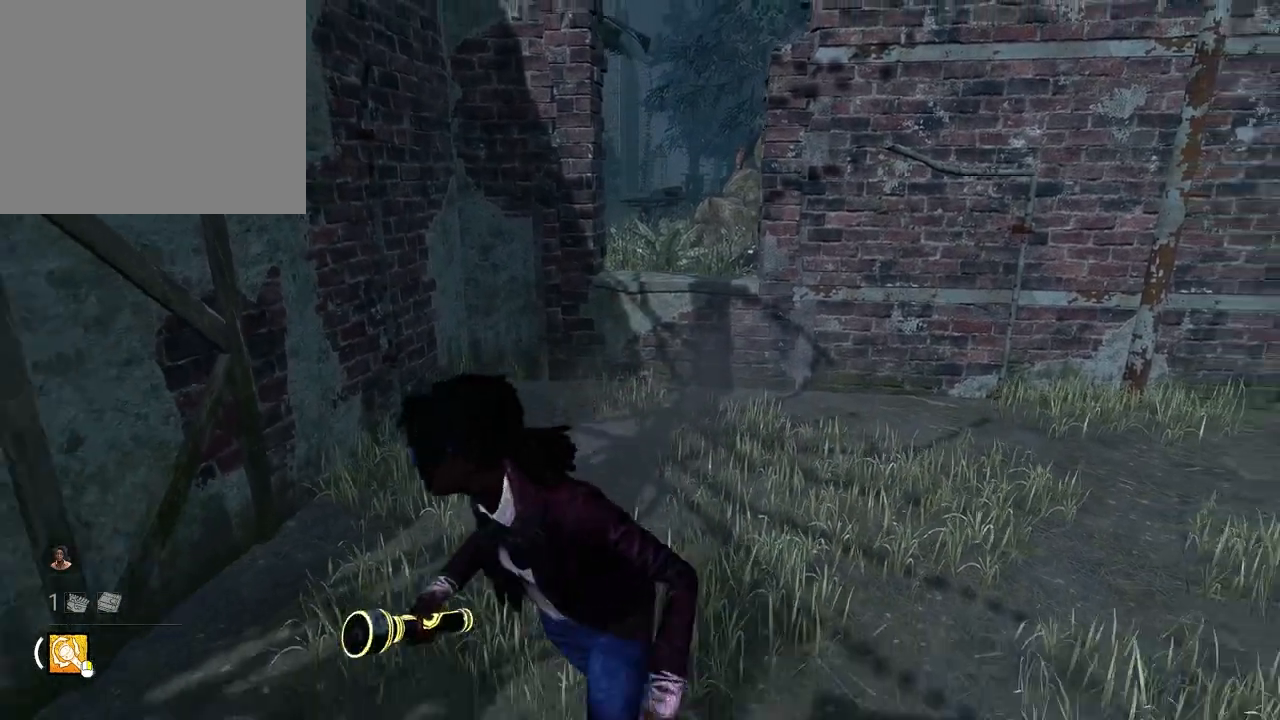
{"keys": ["shift"], "events": [[467, "s", "up"]]}
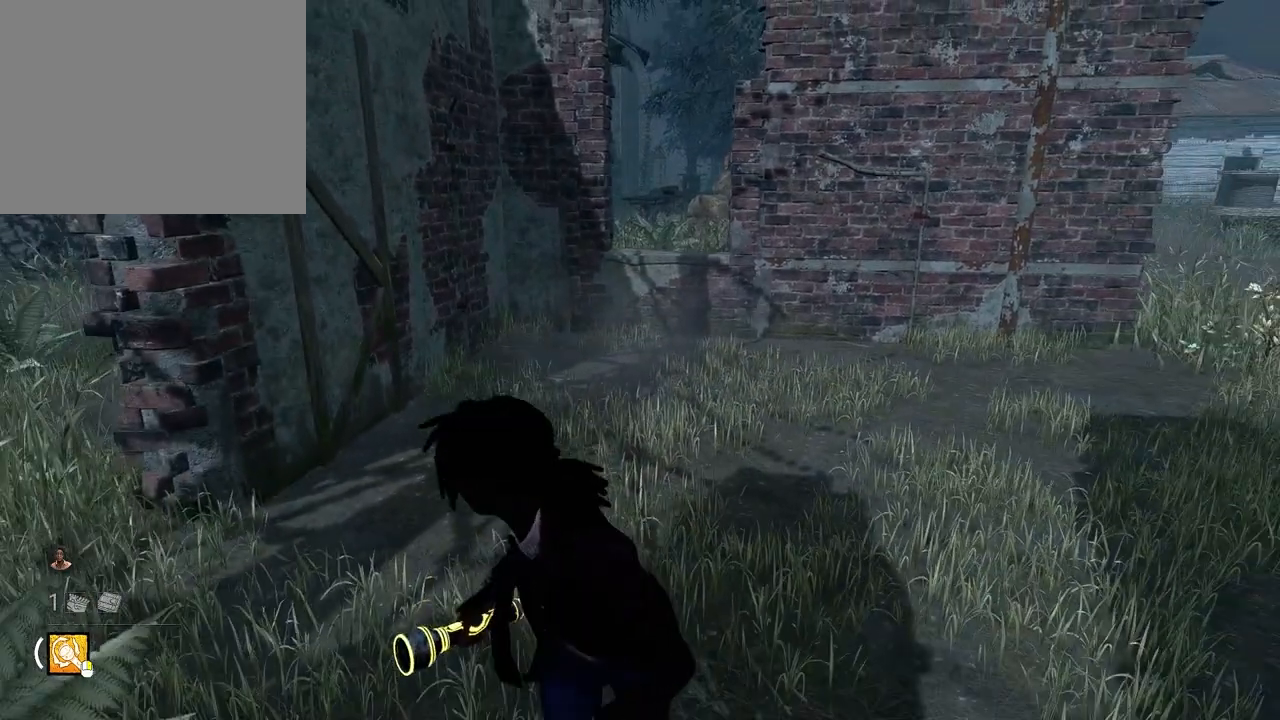
{"keys": ["shift", "w"], "events": [[250, "w", "down"]]}
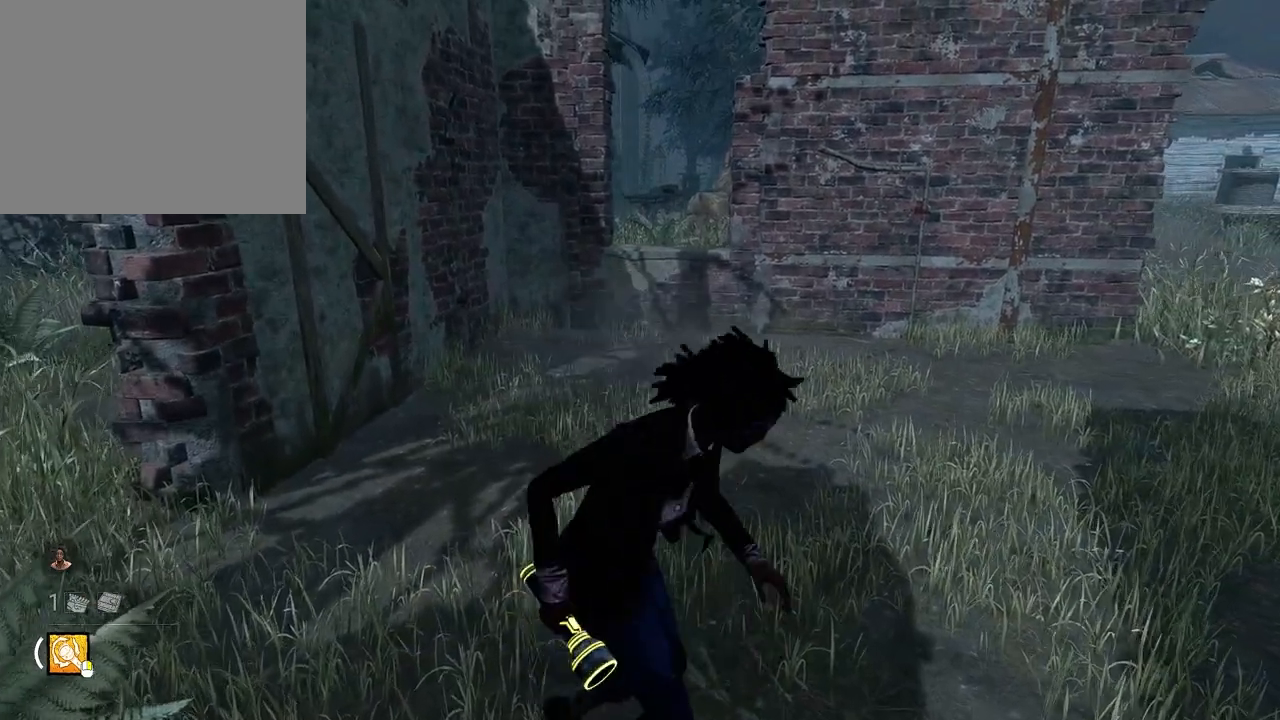
{"keys": ["shift", "w"], "events": []}
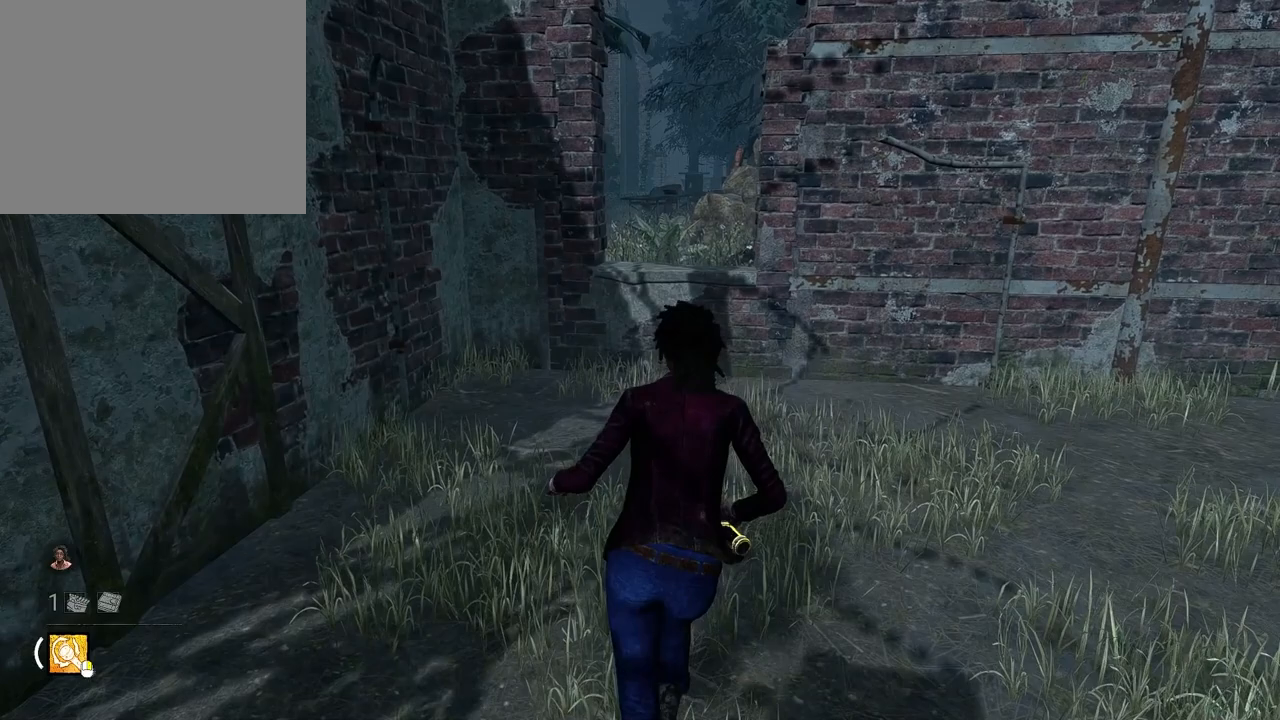
{"keys": ["shift", "w"], "events": []}
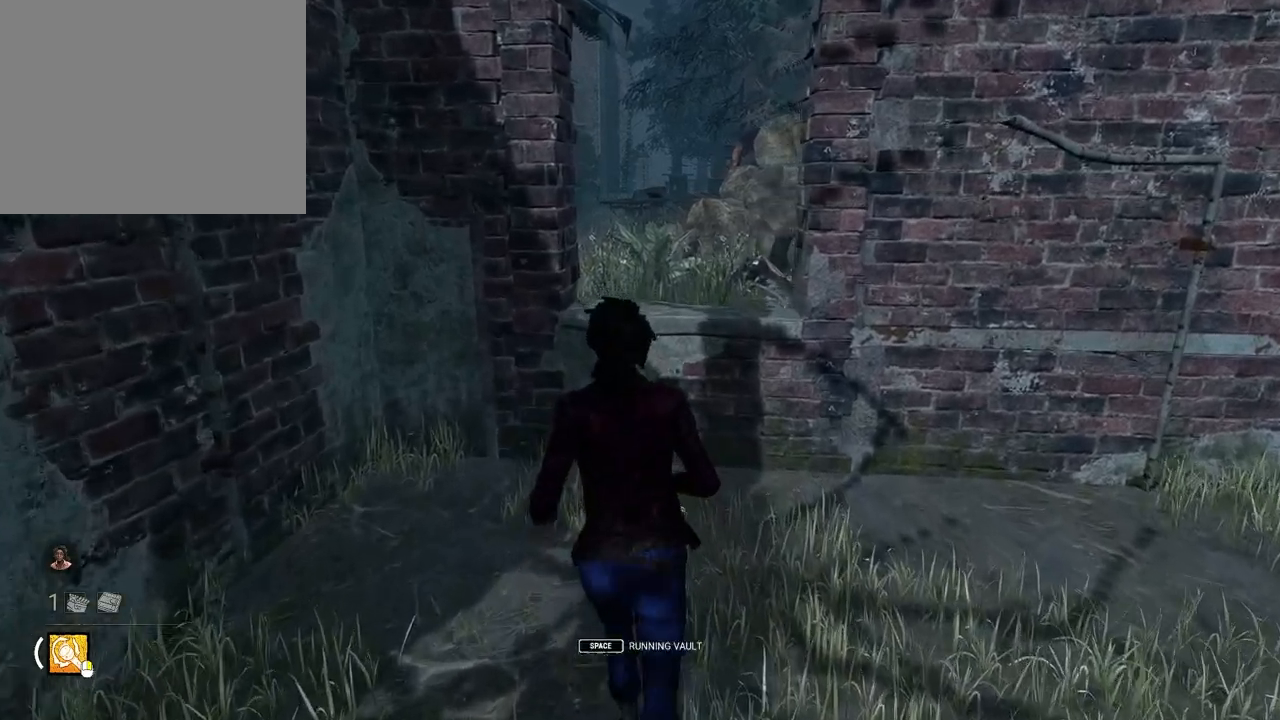
{"keys": ["shift"], "events": [[100, "w", "up"]]}
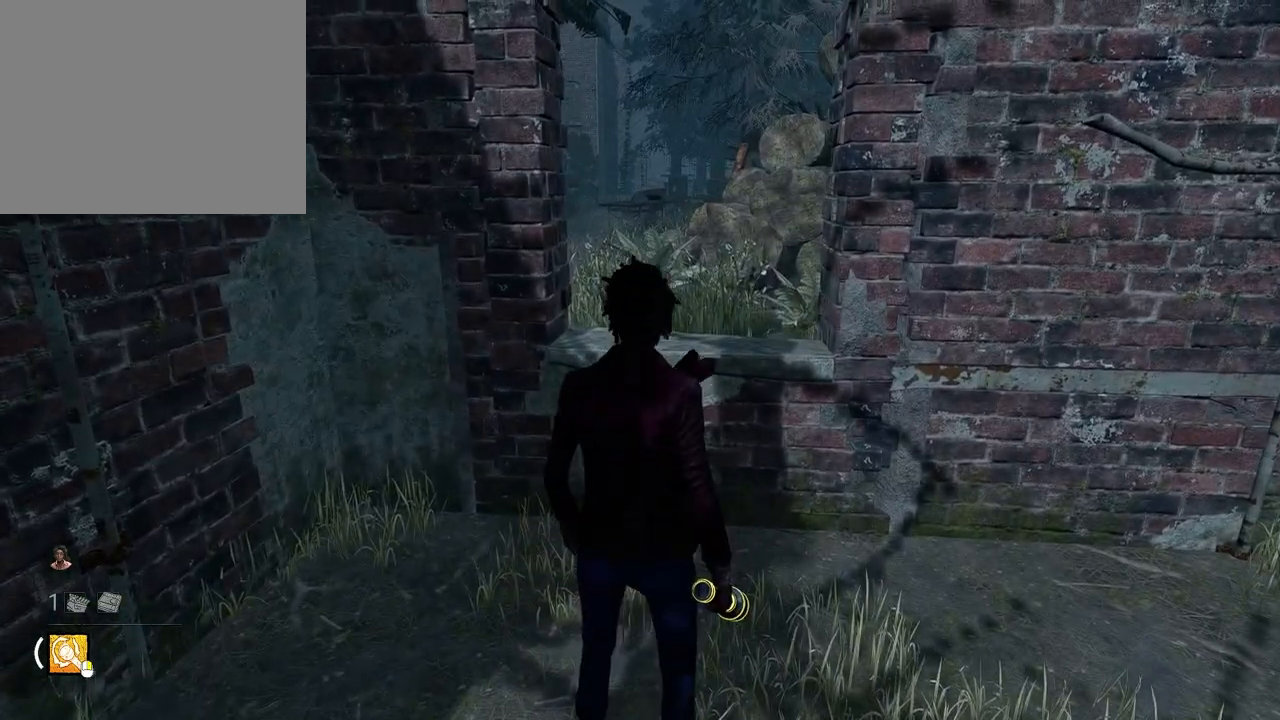
{"keys": ["s", "shift"], "events": [[117, "s", "down"]]}
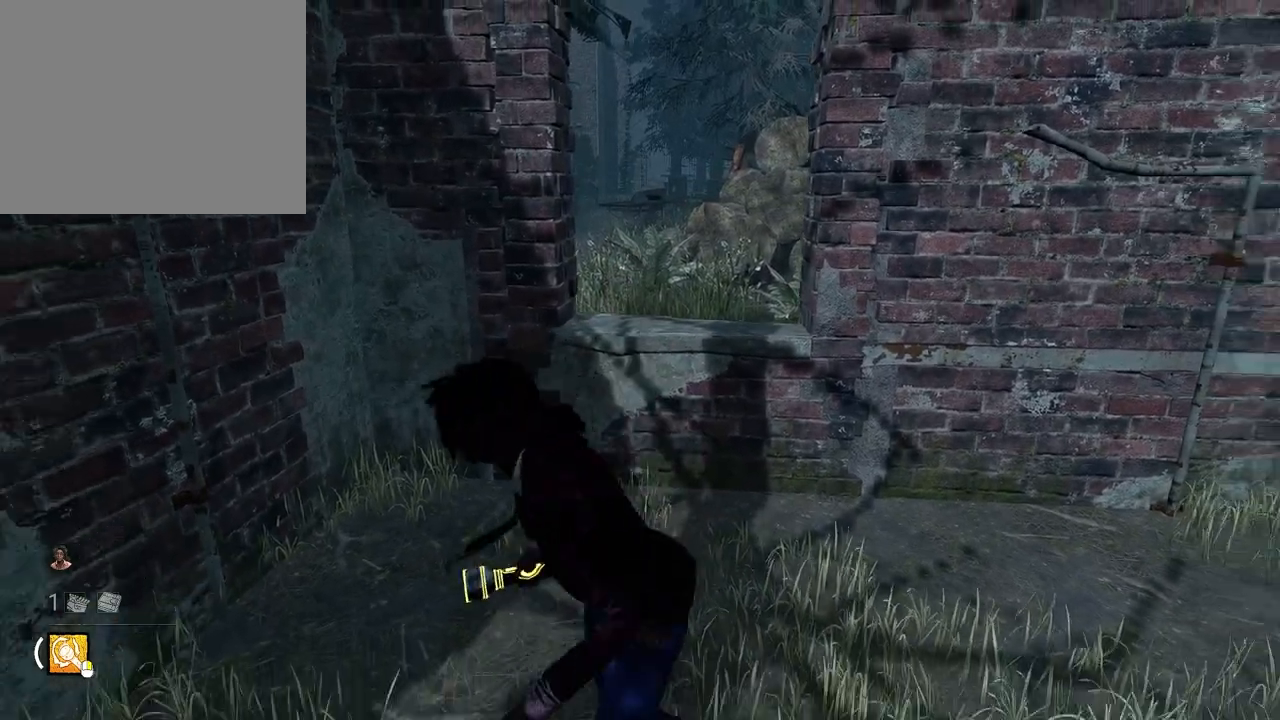
{"keys": ["s", "shift"], "events": []}
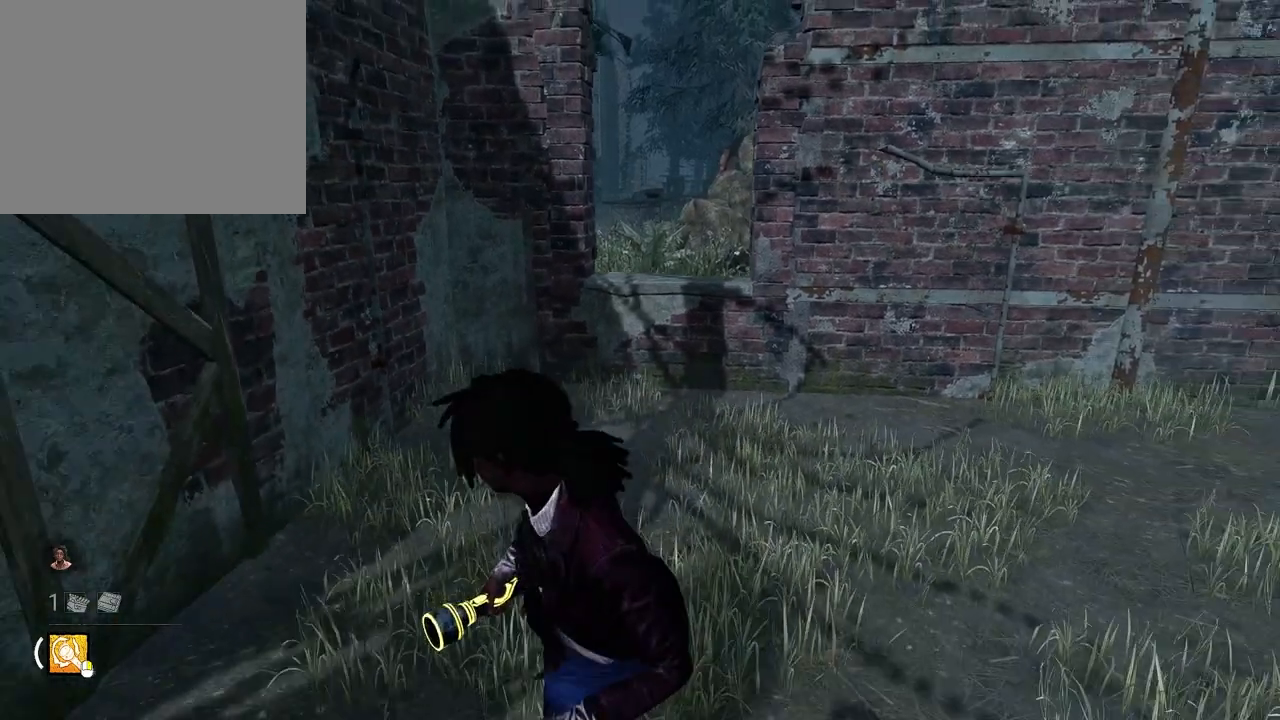
{"keys": ["shift", "w"], "events": [[267, "s", "up"], [417, "w", "down"]]}
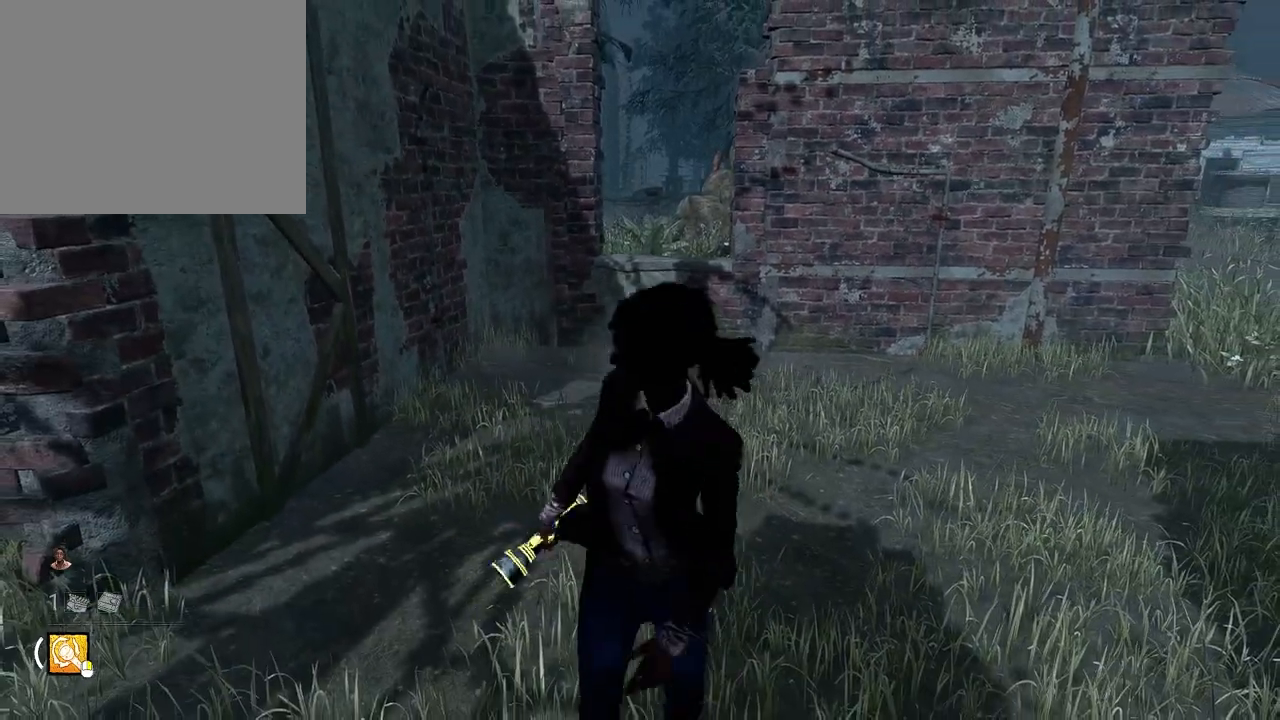
{"keys": ["shift", "w"], "events": []}
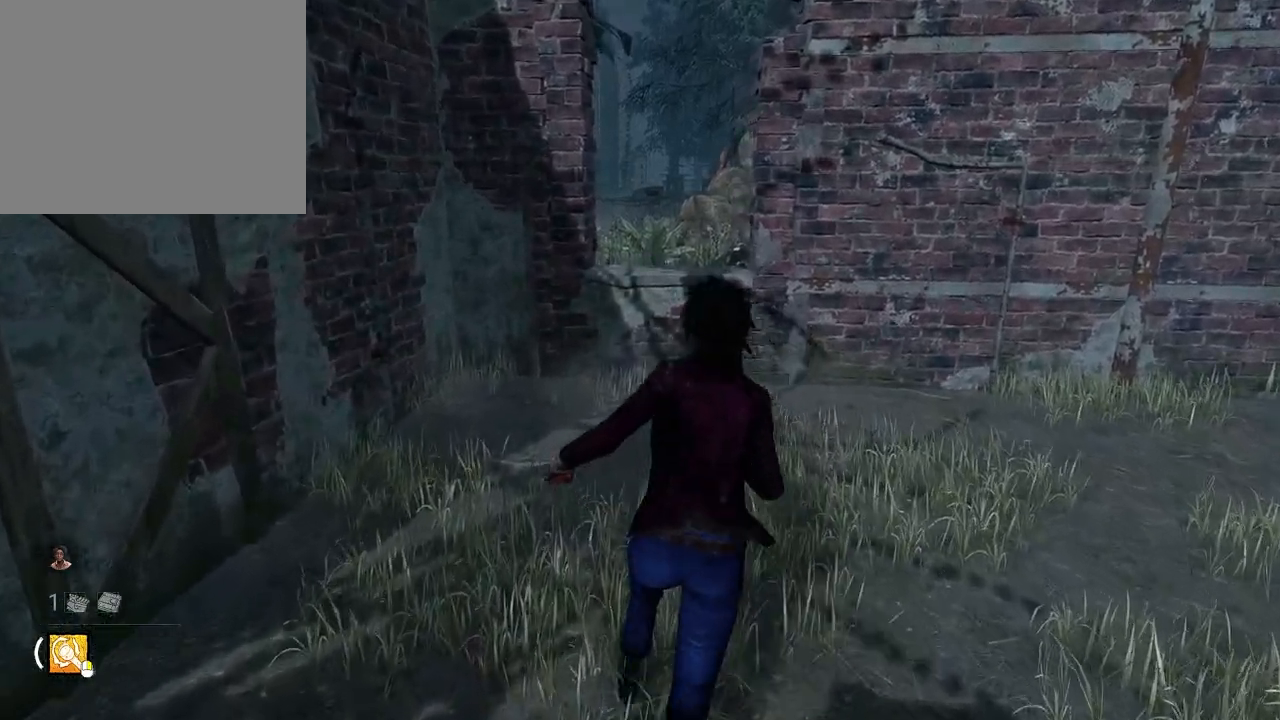
{"keys": ["shift"], "events": [[250, "w", "up"], [383, "space", "down"], [433, "space", "up"]]}
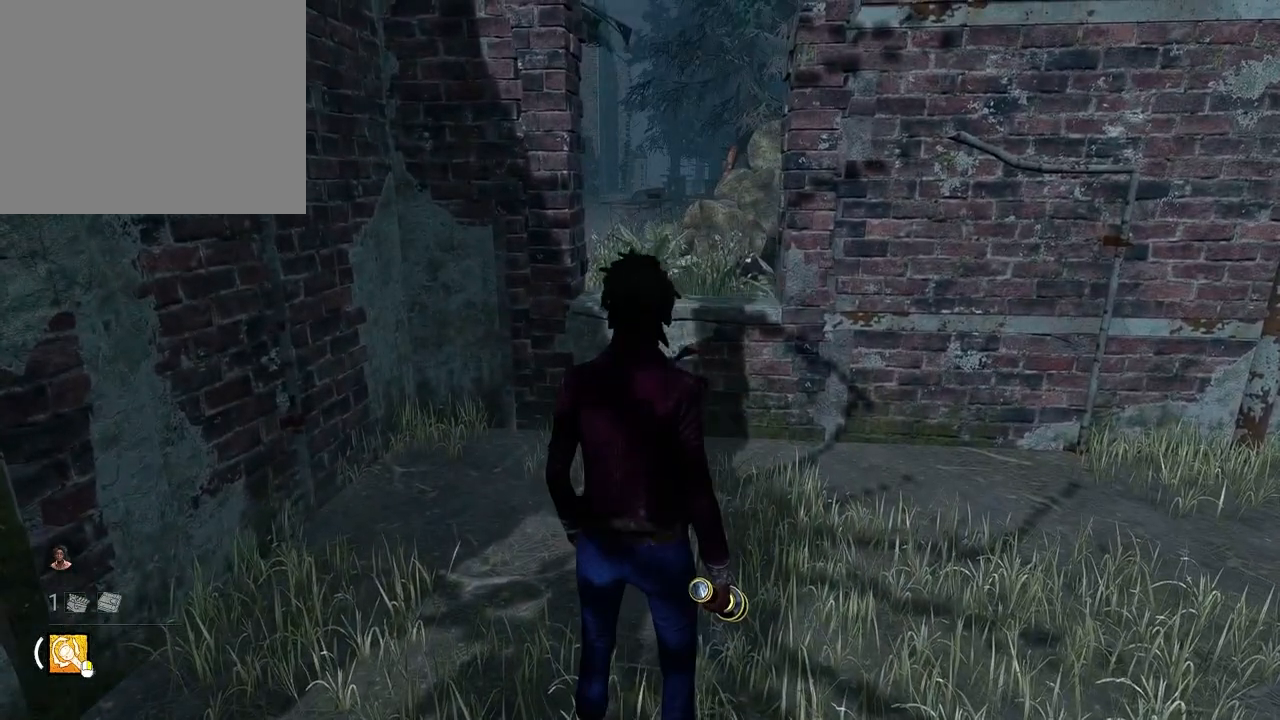
{"keys": ["s", "shift"], "events": [[300, "s", "down"]]}
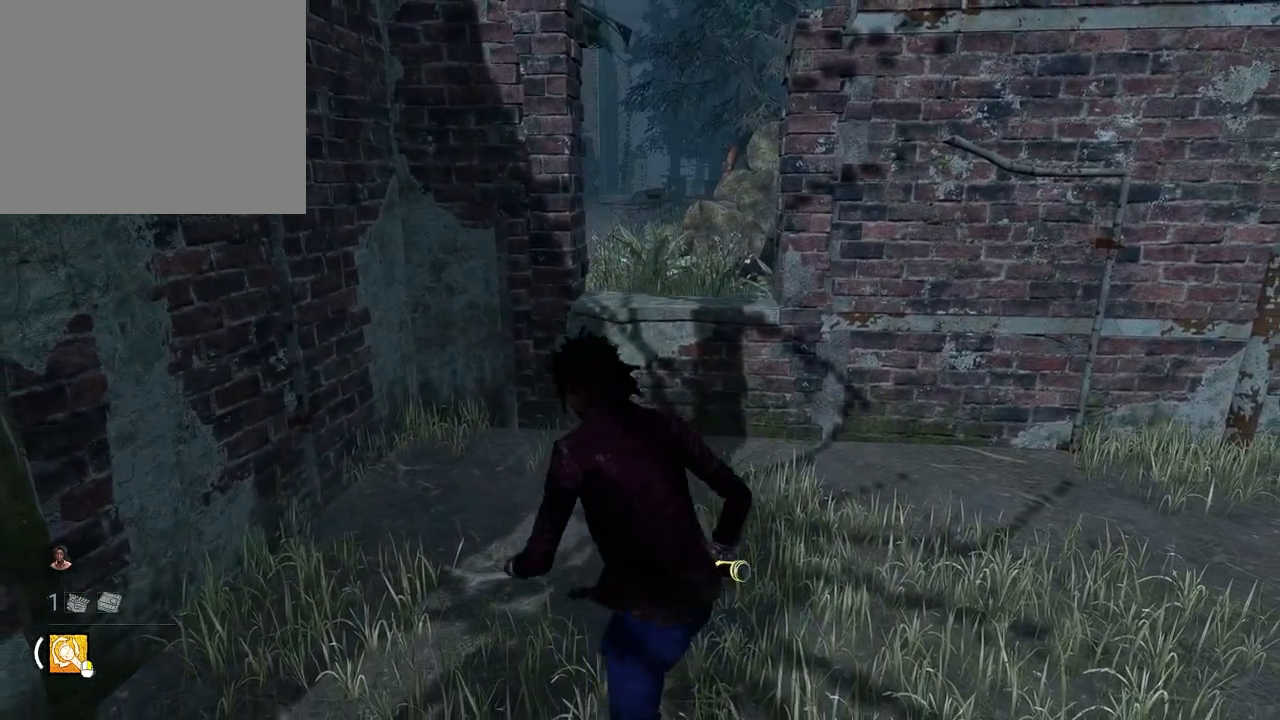
{"keys": ["s", "shift"], "events": []}